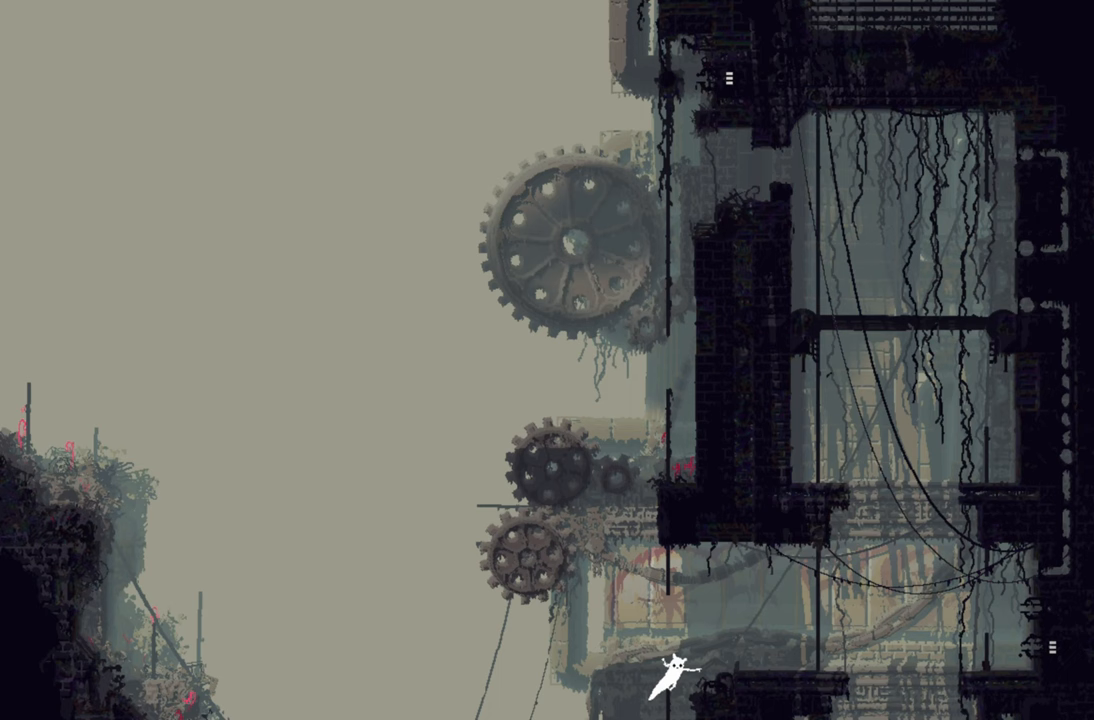
Gameplay with a controller (Xbox layout); each line is a JSON object with the inputs held at the frame after it. "events" lists button and stick changes between this image and that frame as [ms after this image, input, new state], when the widget could be followed in between.
{"buttons": [], "left_stick": "right", "right_stick": "center", "events": [[50, "A", "down"], [200, "A", "up"]]}
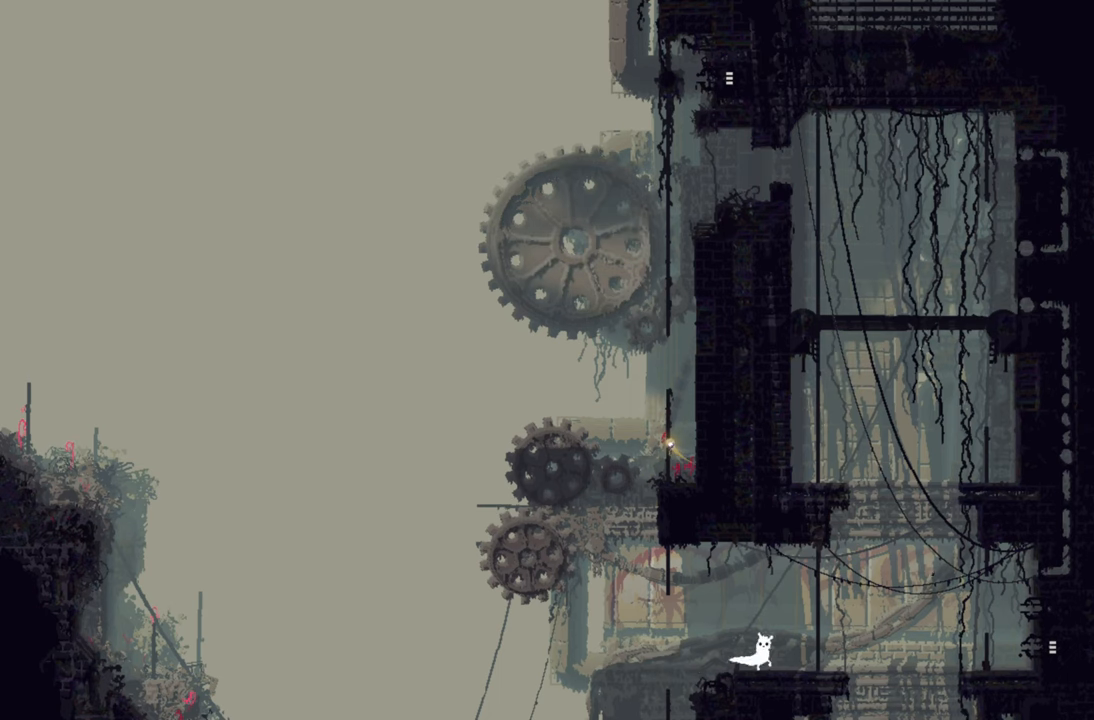
{"buttons": [], "left_stick": "center", "right_stick": "center", "events": [[117, "left_stick", "center"]]}
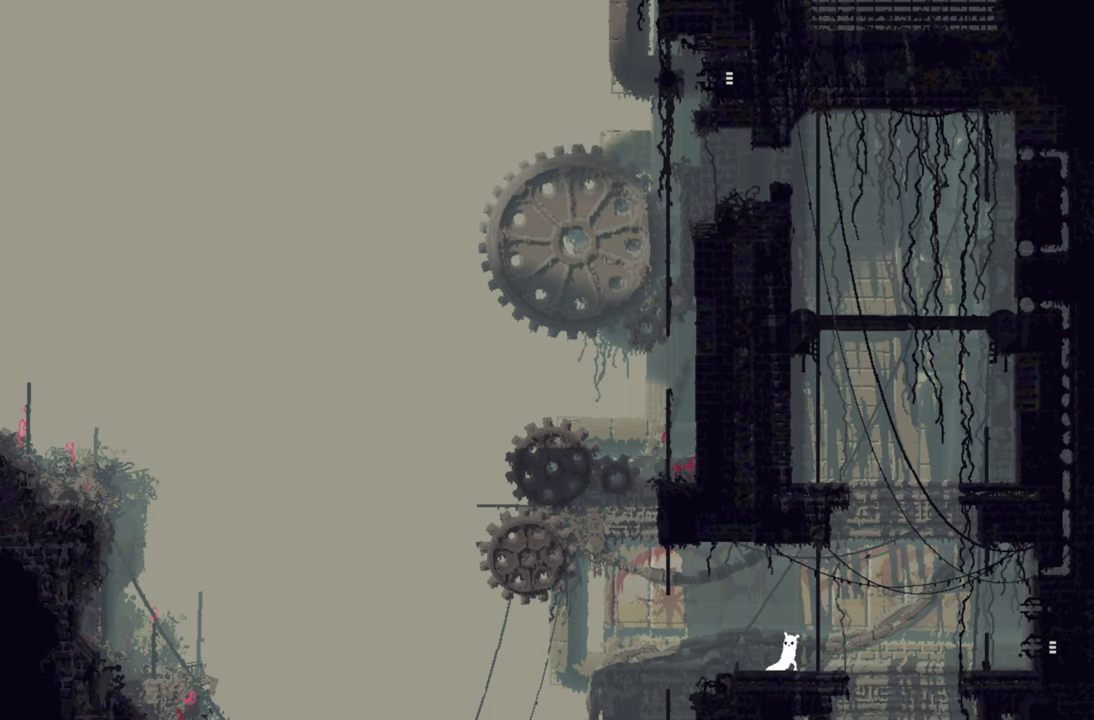
{"buttons": [], "left_stick": "center", "right_stick": "center", "events": []}
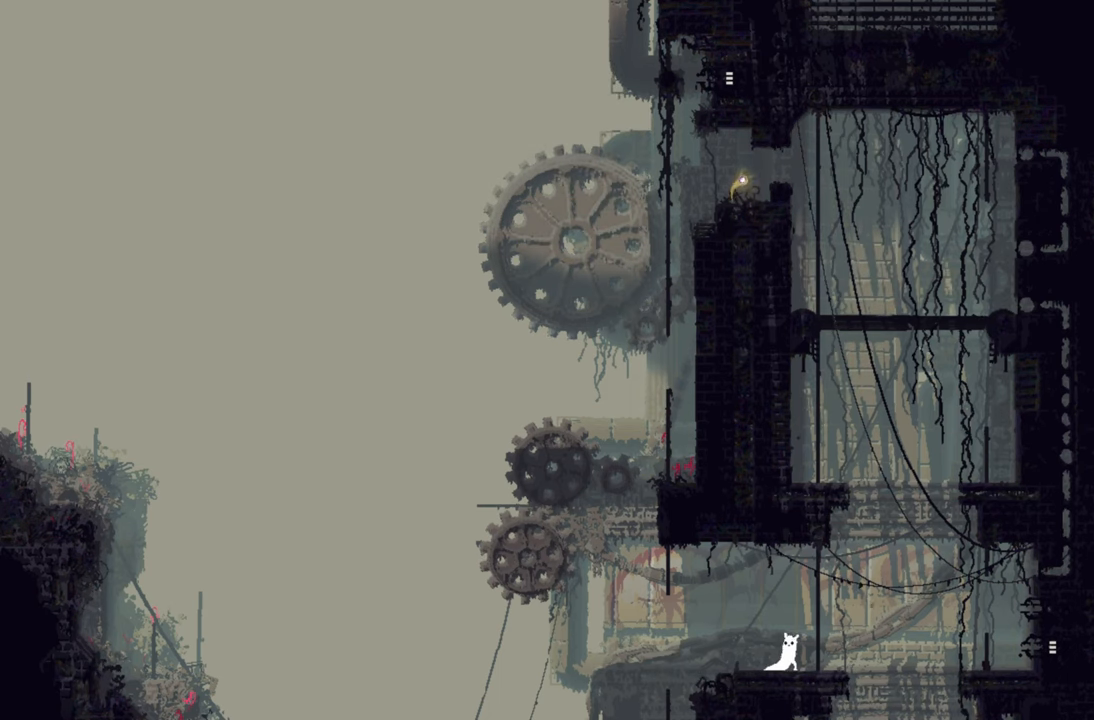
{"buttons": [], "left_stick": "right", "right_stick": "center", "events": [[267, "left_stick", "right"]]}
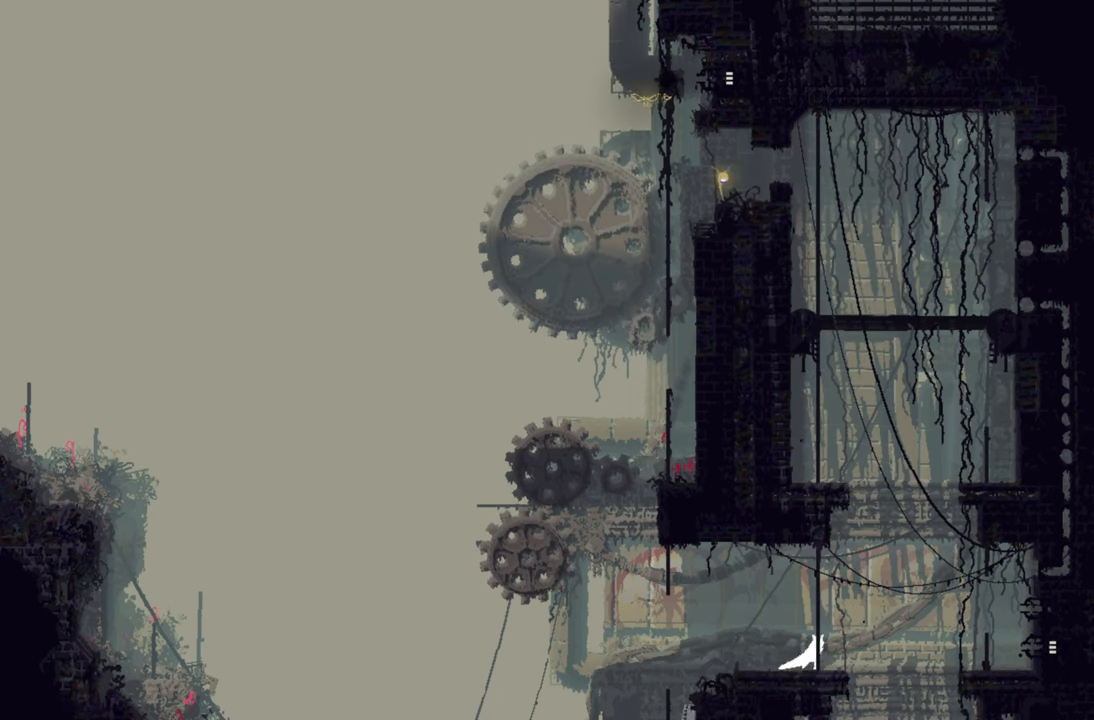
{"buttons": ["A"], "left_stick": "right", "right_stick": "center", "events": [[267, "A", "down"]]}
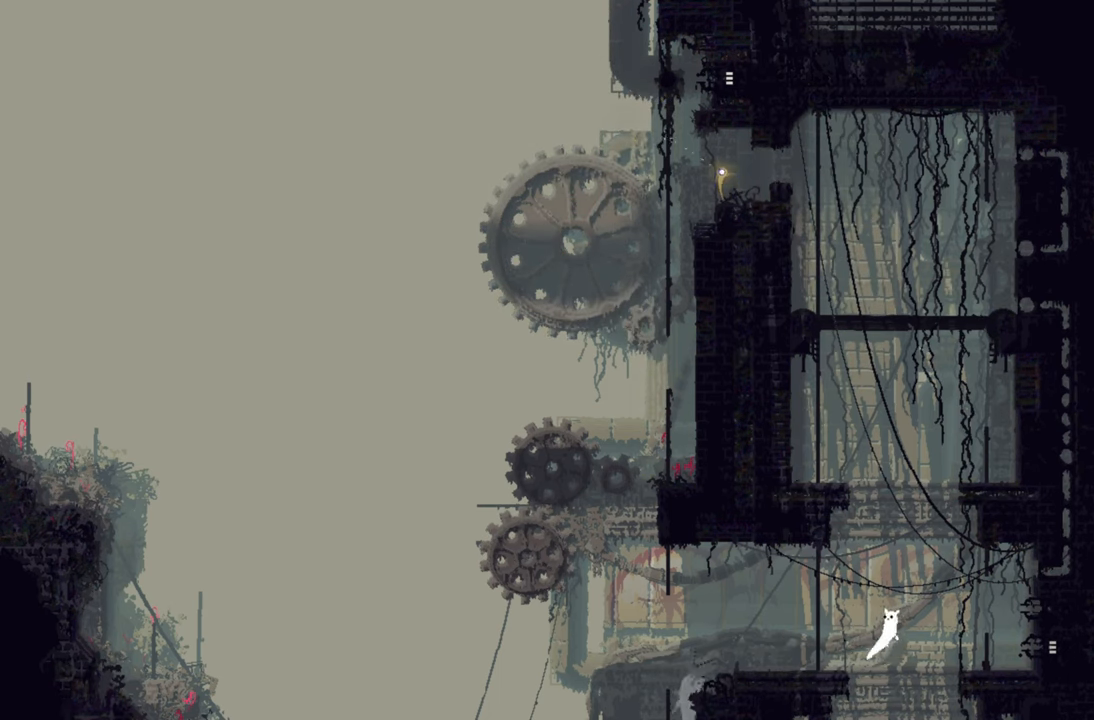
{"buttons": ["A"], "left_stick": "right", "right_stick": "center", "events": []}
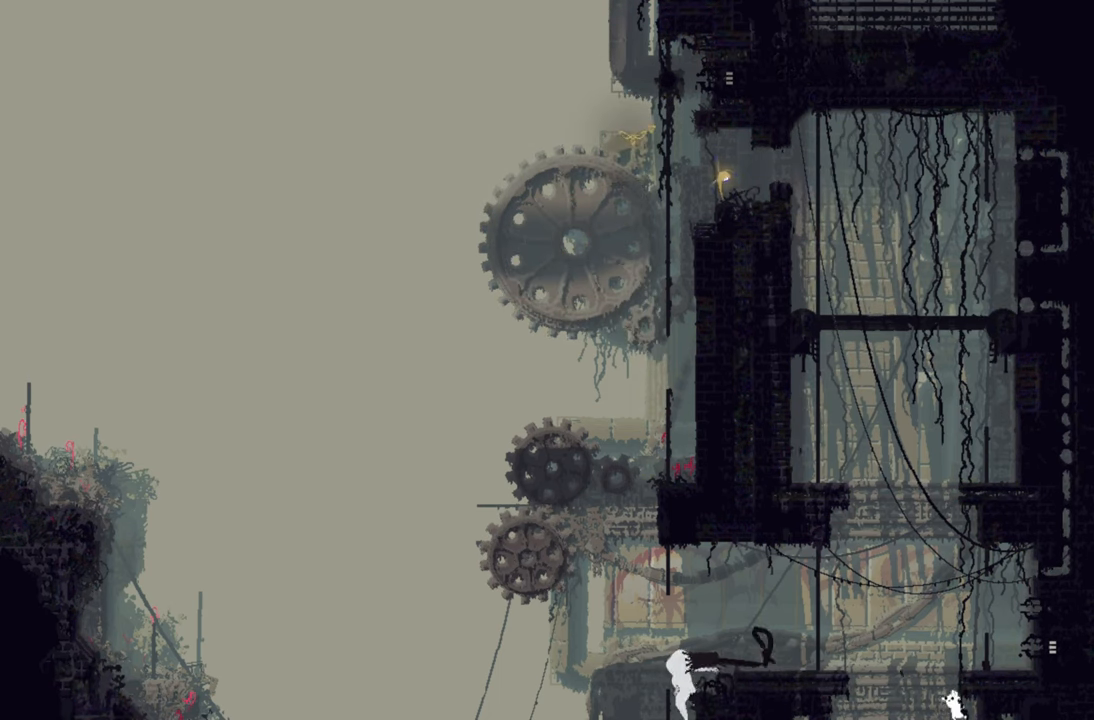
{"buttons": ["A"], "left_stick": "up-right", "right_stick": "center", "events": [[83, "left_stick", "up-right"]]}
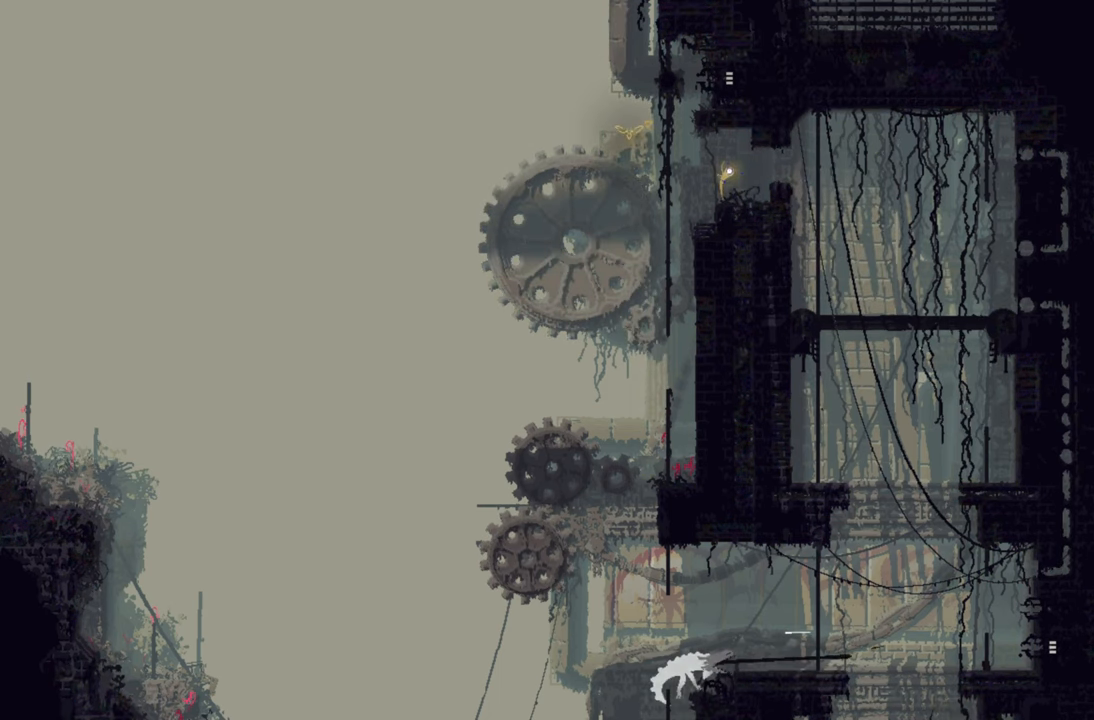
{"buttons": [], "left_stick": "up-left", "right_stick": "center", "events": [[50, "A", "up"], [400, "left_stick", "up-left"]]}
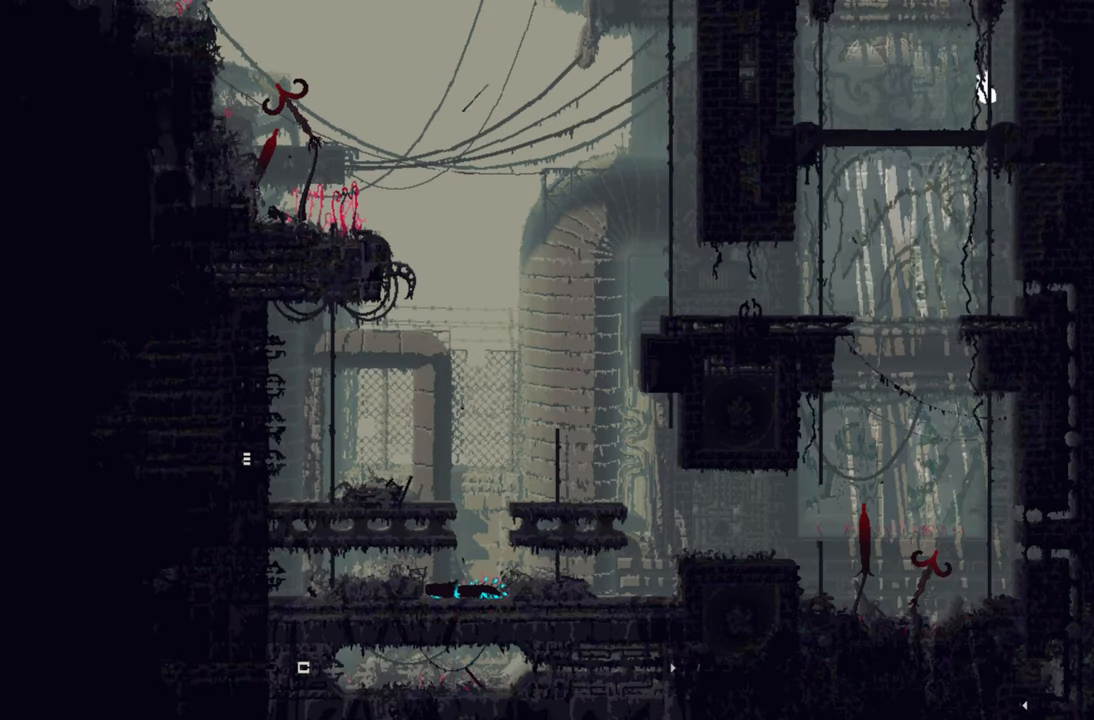
{"buttons": ["A"], "left_stick": "left", "right_stick": "center", "events": [[33, "left_stick", "left"], [450, "A", "down"]]}
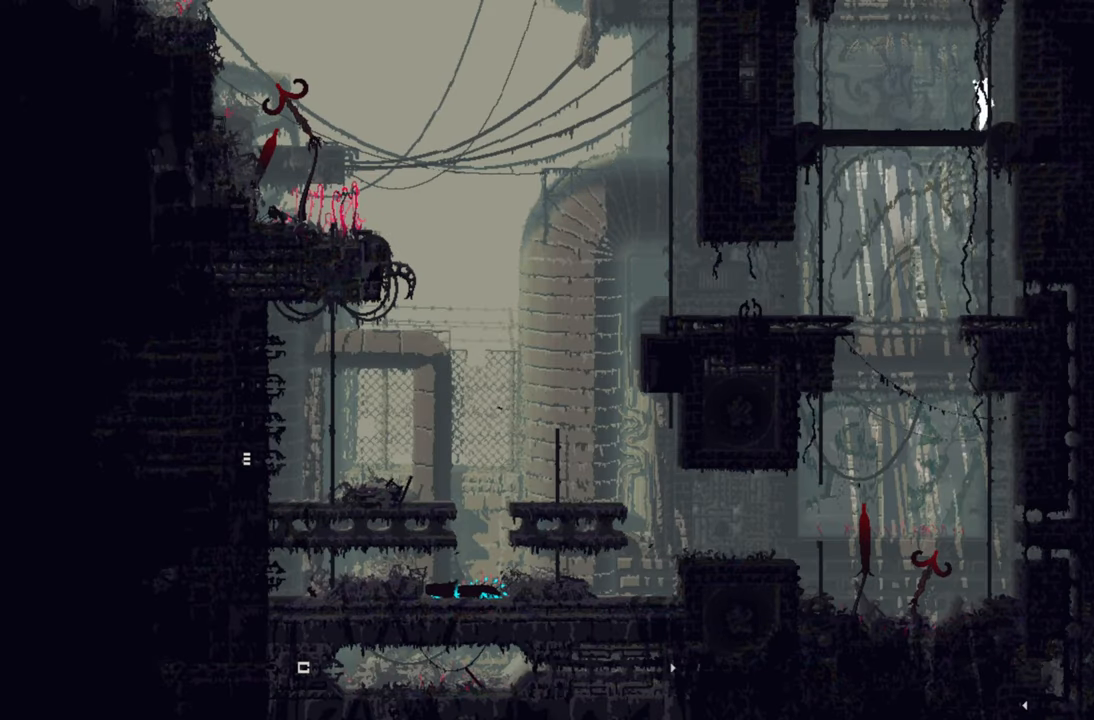
{"buttons": [], "left_stick": "left", "right_stick": "center", "events": [[133, "A", "up"]]}
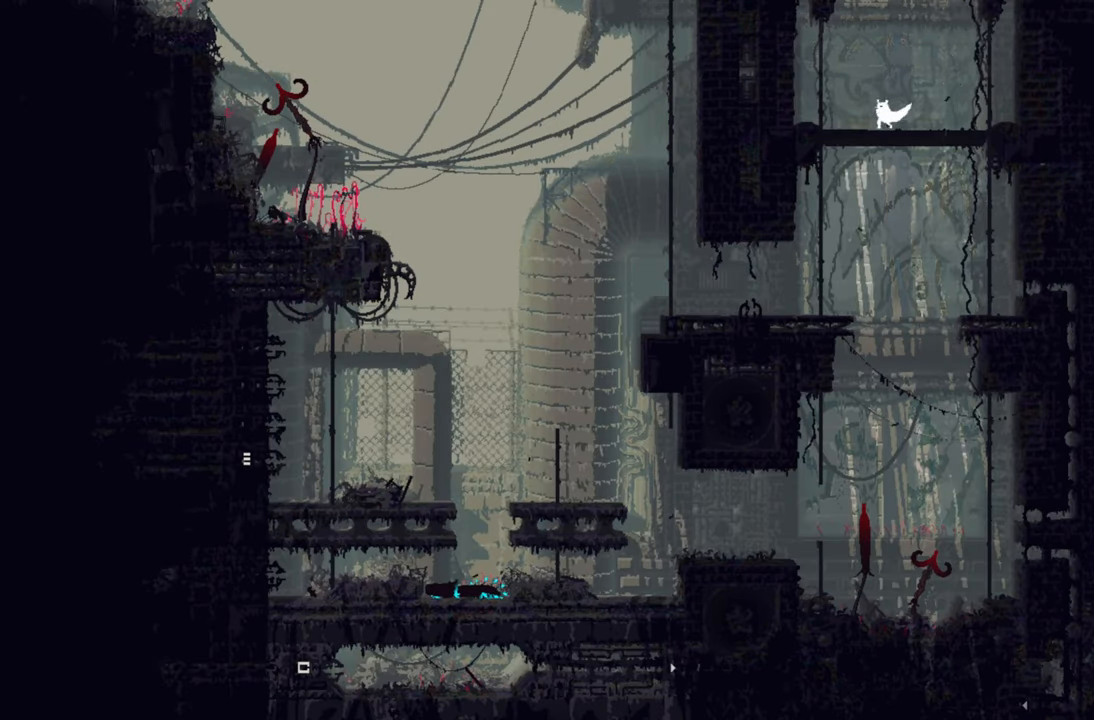
{"buttons": [], "left_stick": "down", "right_stick": "center", "events": [[400, "left_stick", "down"]]}
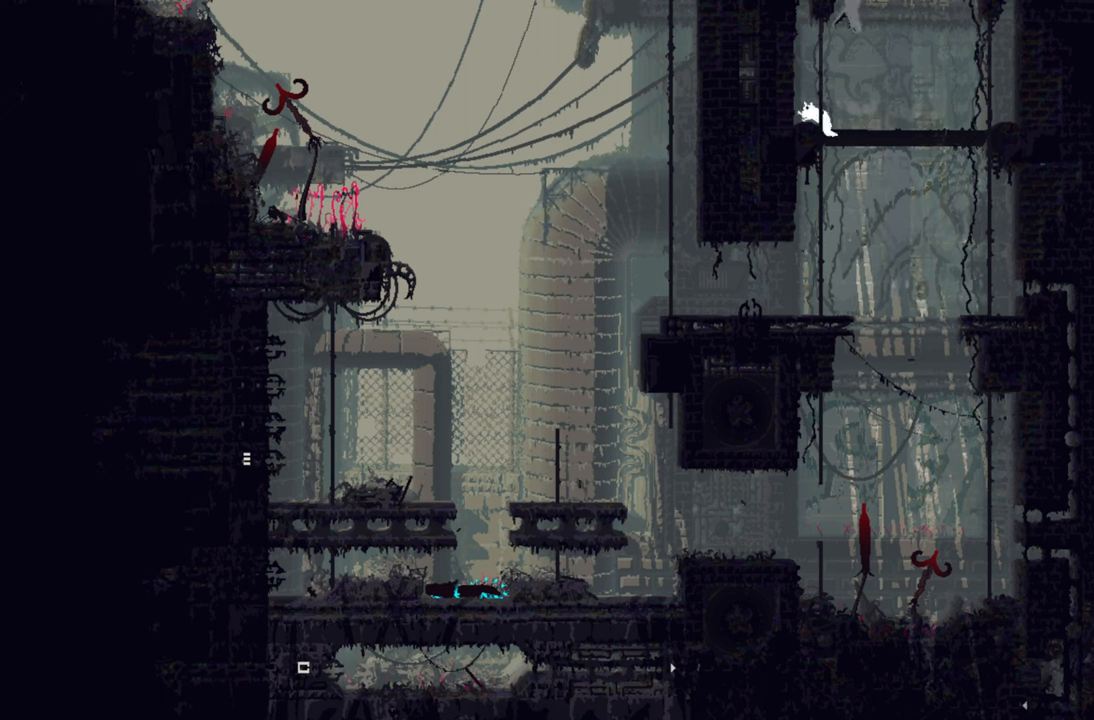
{"buttons": [], "left_stick": "down", "right_stick": "center", "events": [[350, "A", "down"], [484, "A", "up"]]}
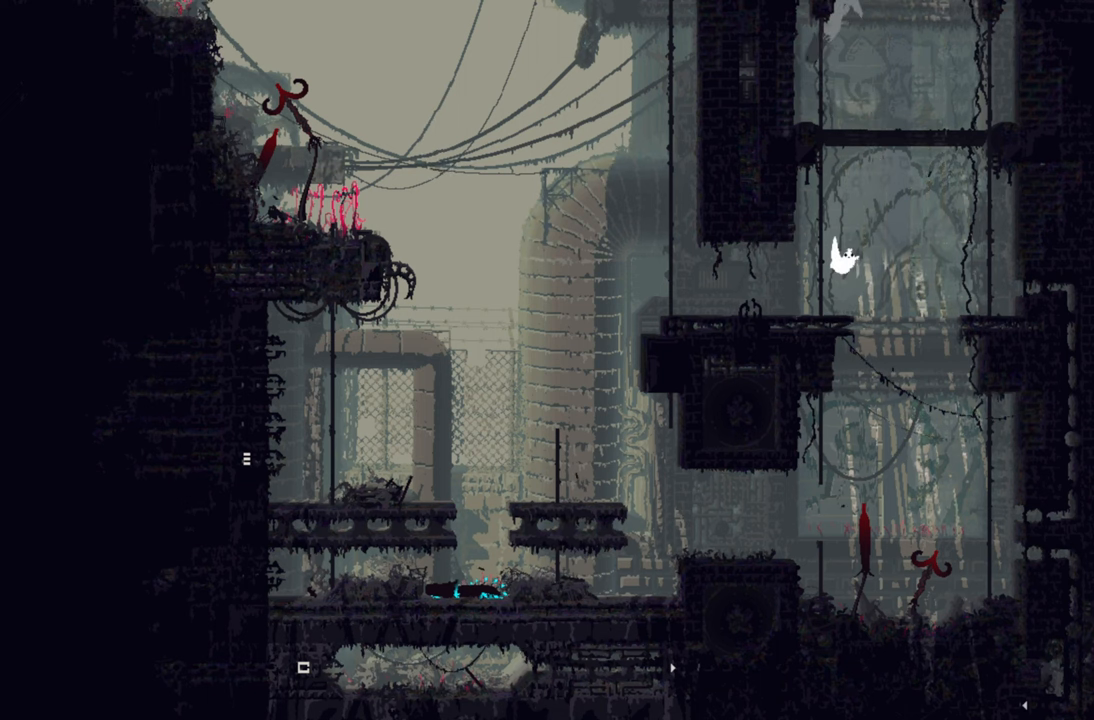
{"buttons": [], "left_stick": "left", "right_stick": "center", "events": [[50, "left_stick", "left"]]}
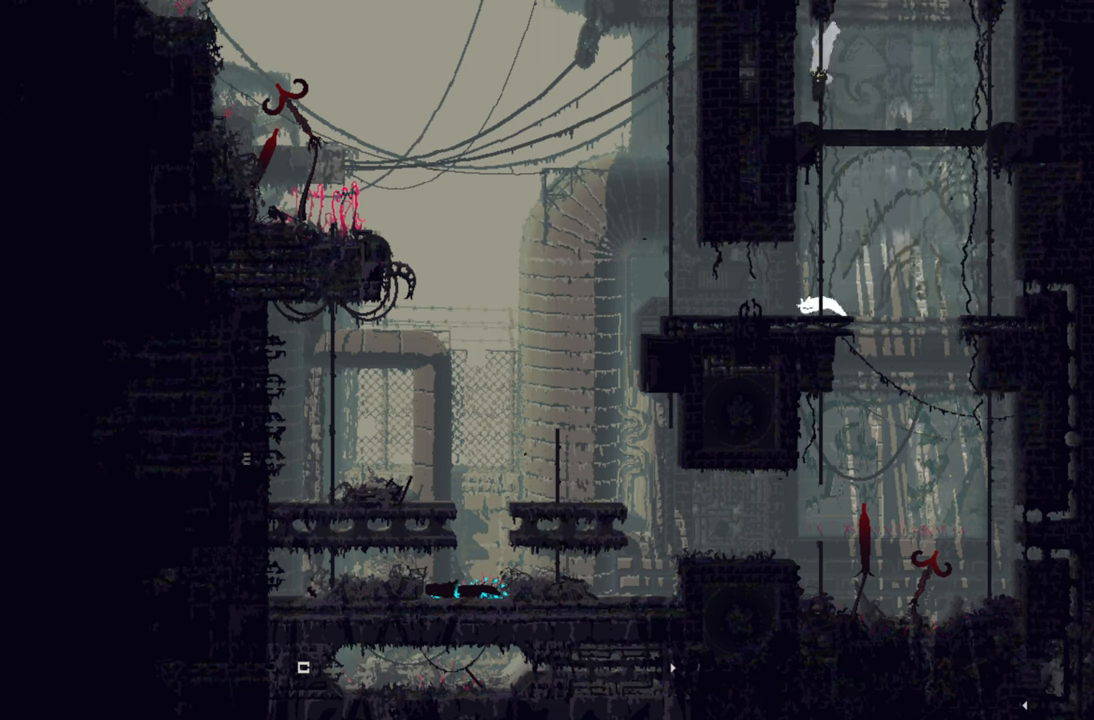
{"buttons": [], "left_stick": "left", "right_stick": "center", "events": []}
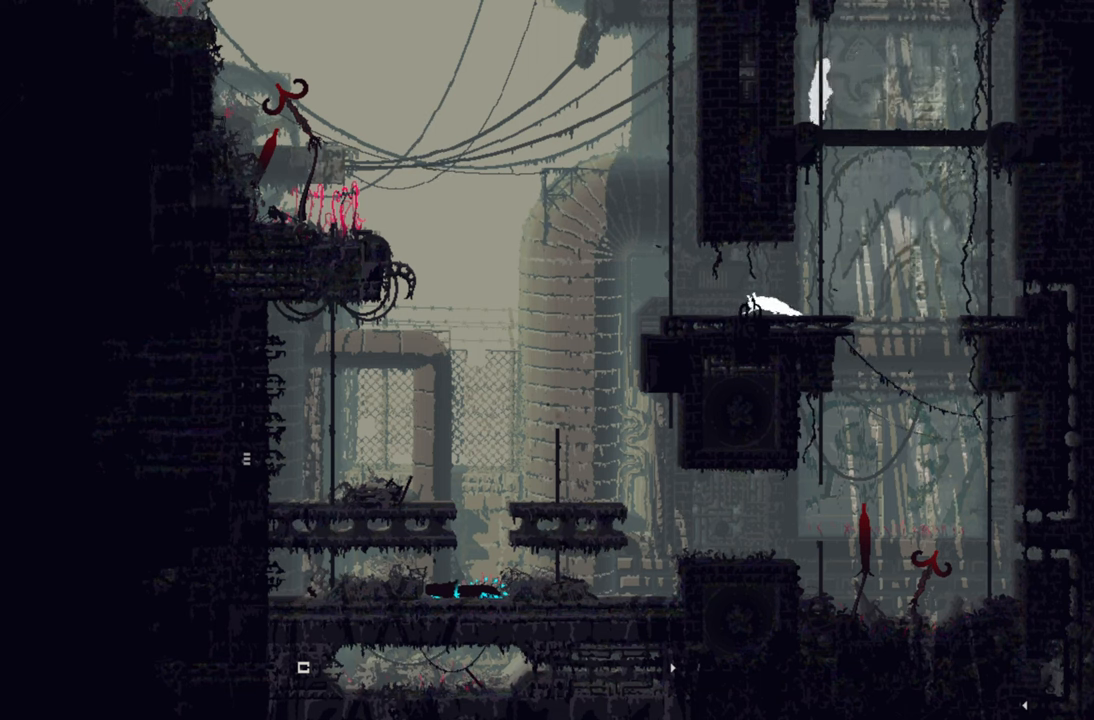
{"buttons": [], "left_stick": "up-left", "right_stick": "center", "events": [[184, "left_stick", "up-left"]]}
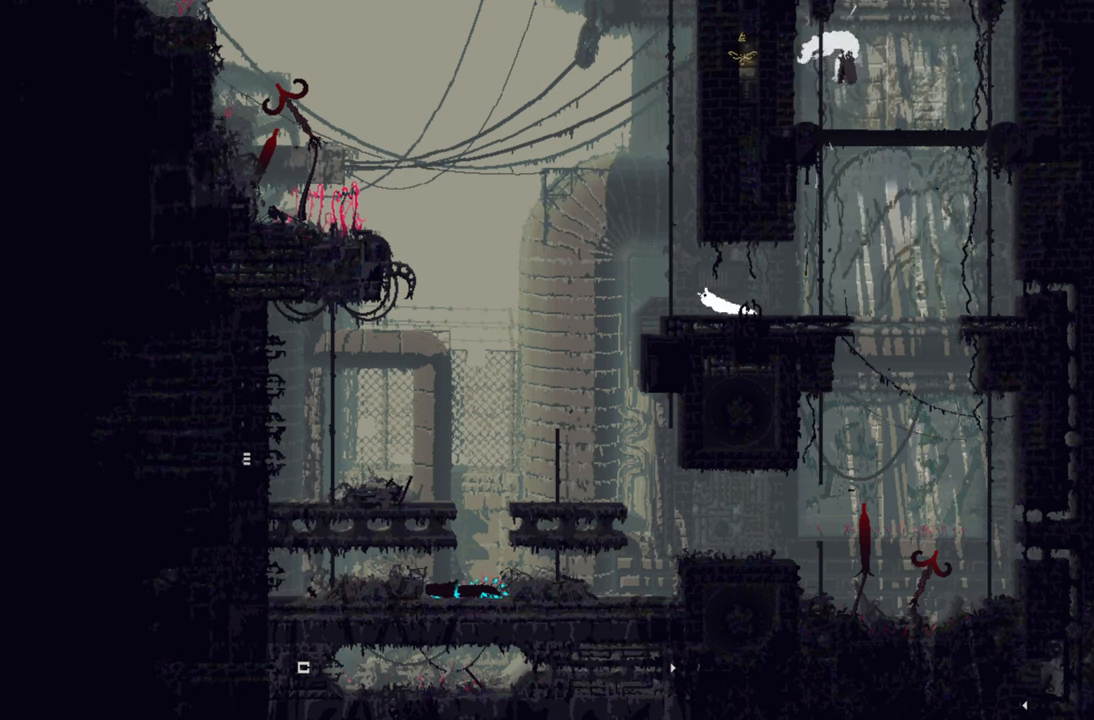
{"buttons": [], "left_stick": "up", "right_stick": "center", "events": [[67, "A", "down"], [300, "left_stick", "up"], [400, "A", "up"]]}
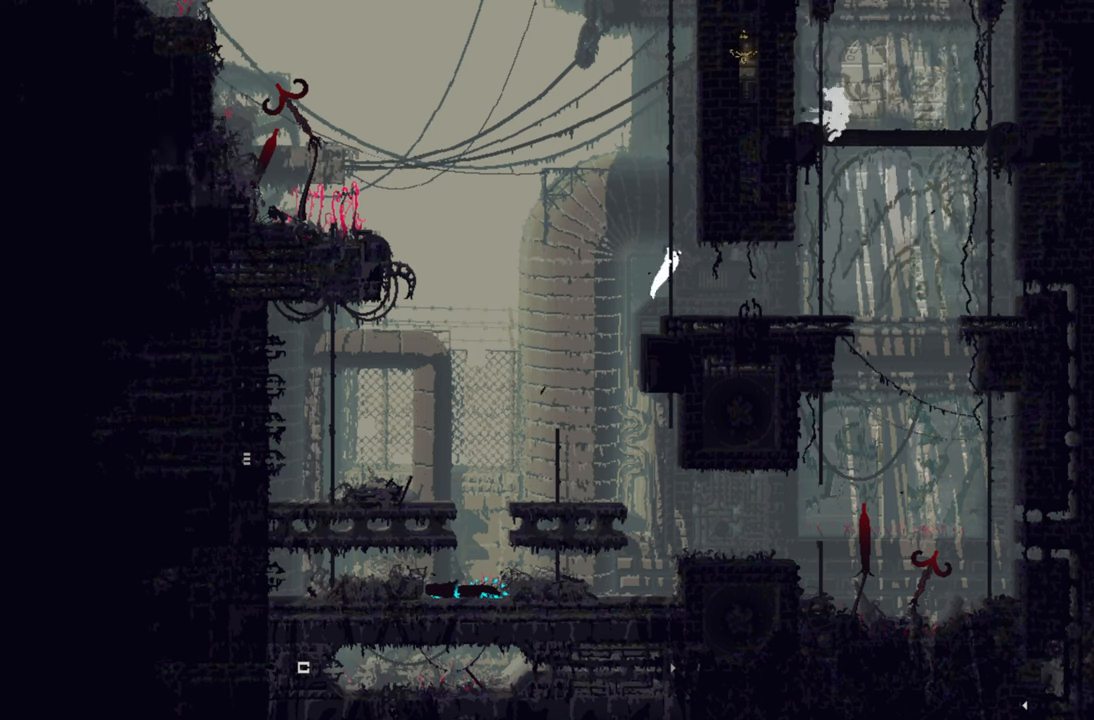
{"buttons": ["A"], "left_stick": "up", "right_stick": "center", "events": [[500, "A", "down"]]}
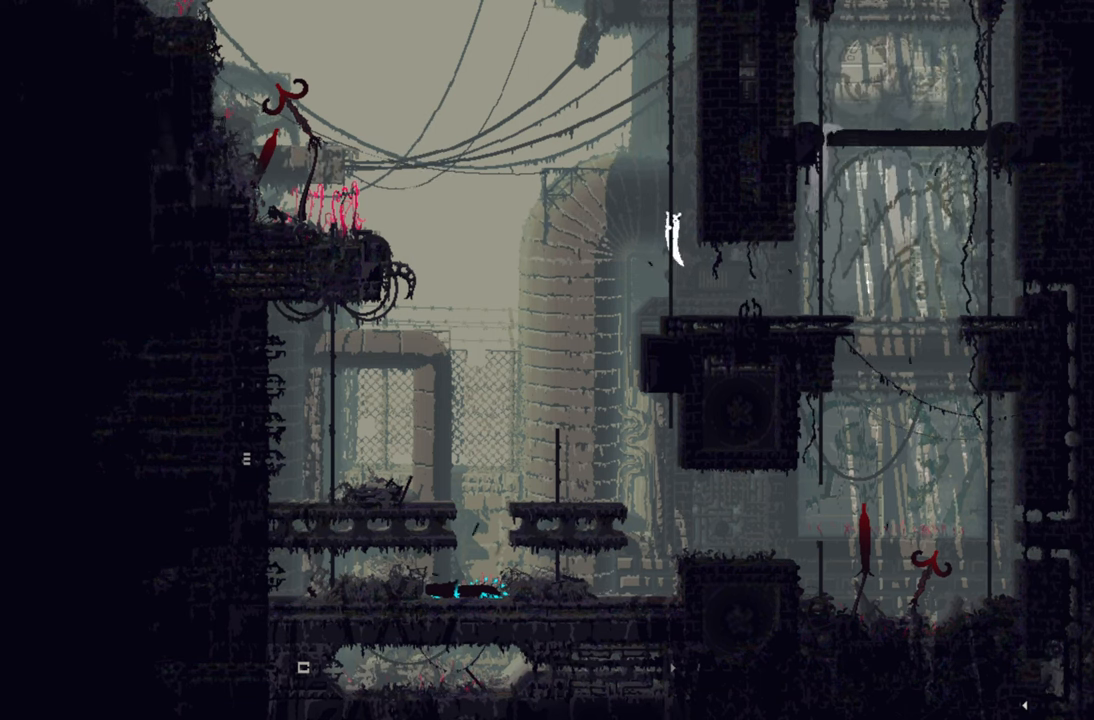
{"buttons": ["A"], "left_stick": "up", "right_stick": "center", "events": [[217, "A", "up"], [434, "A", "down"]]}
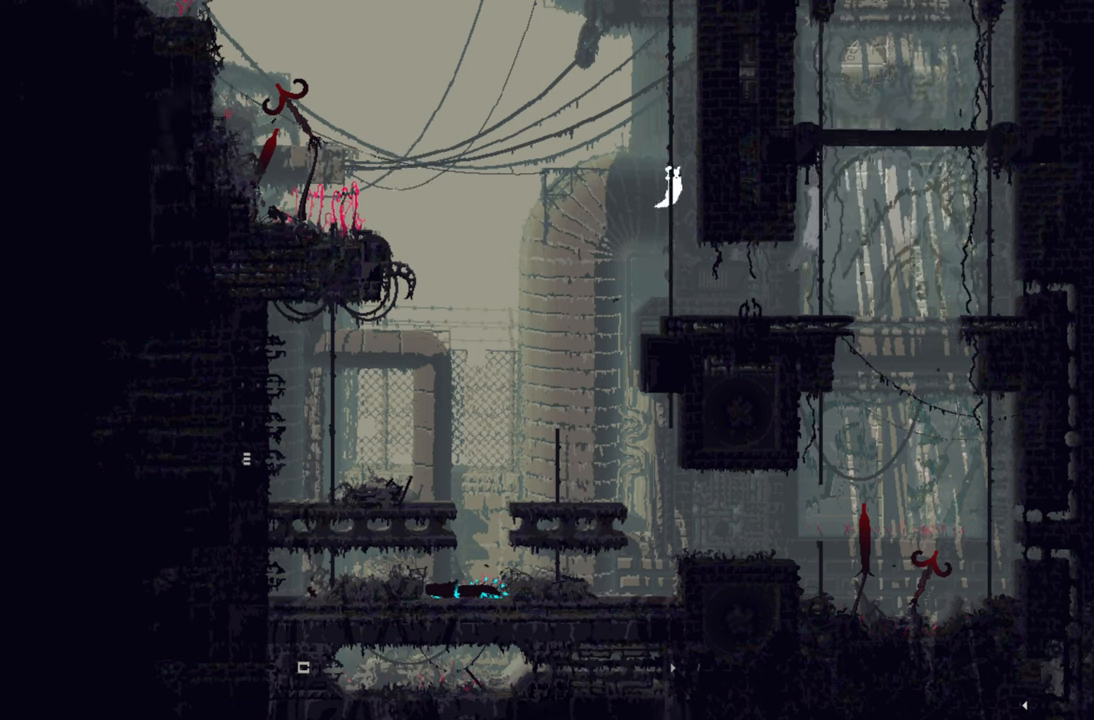
{"buttons": ["A"], "left_stick": "up", "right_stick": "center", "events": [[84, "A", "up"], [300, "A", "down"]]}
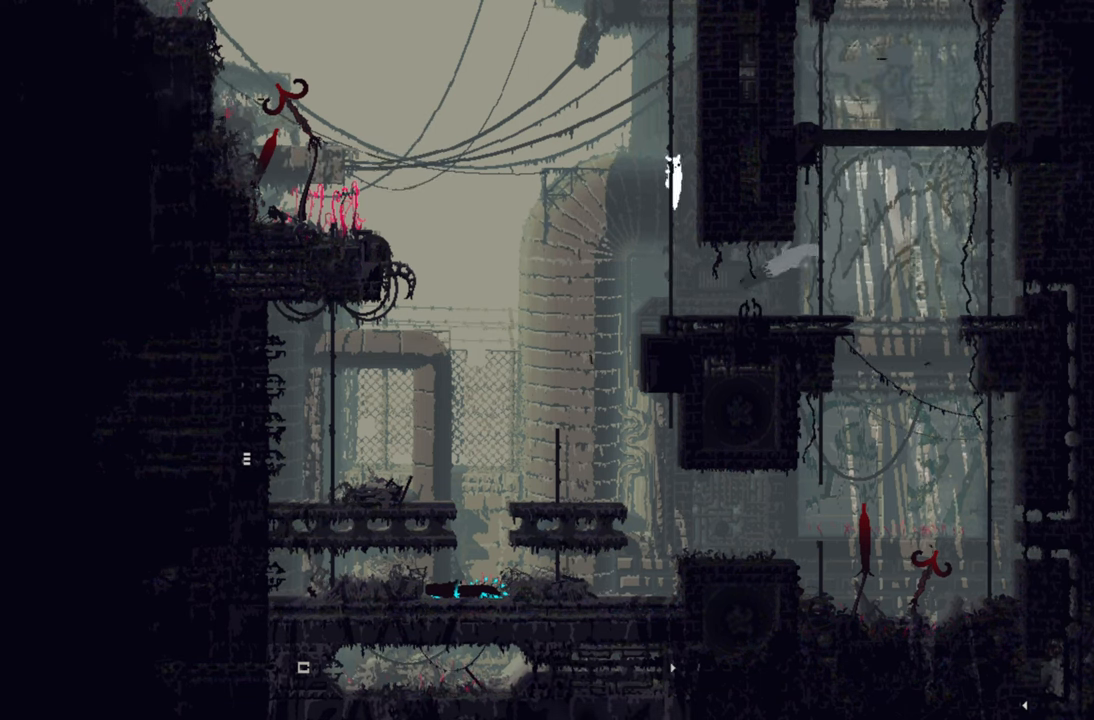
{"buttons": [], "left_stick": "up", "right_stick": "center", "events": [[150, "A", "up"]]}
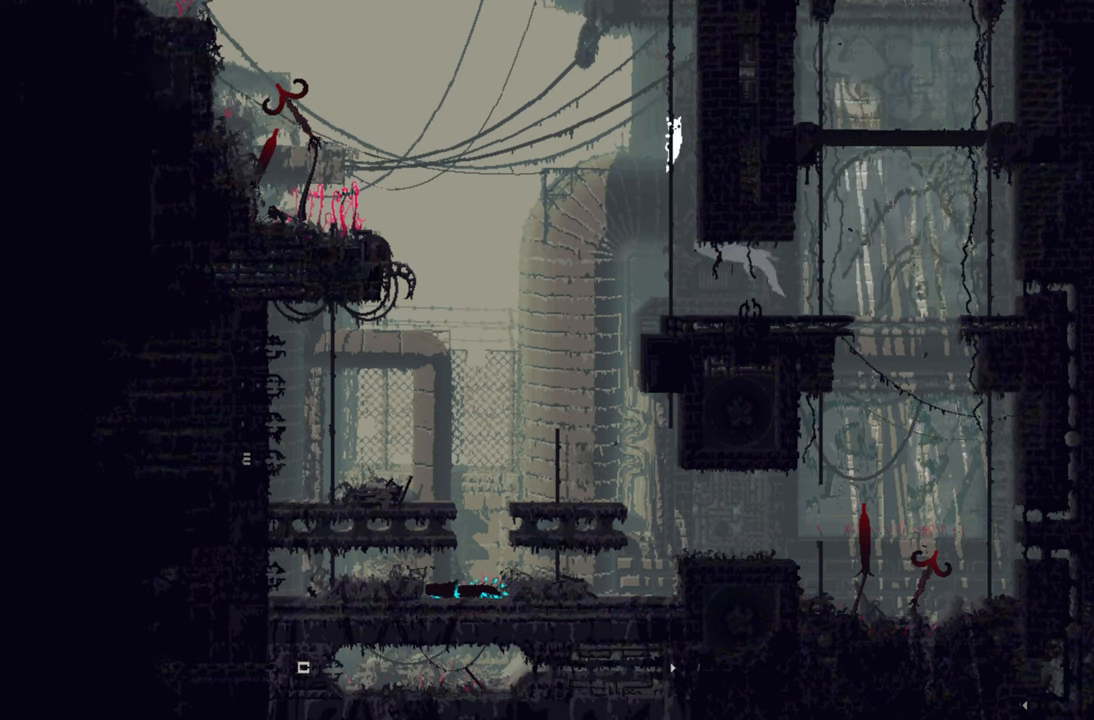
{"buttons": [], "left_stick": "up", "right_stick": "center", "events": []}
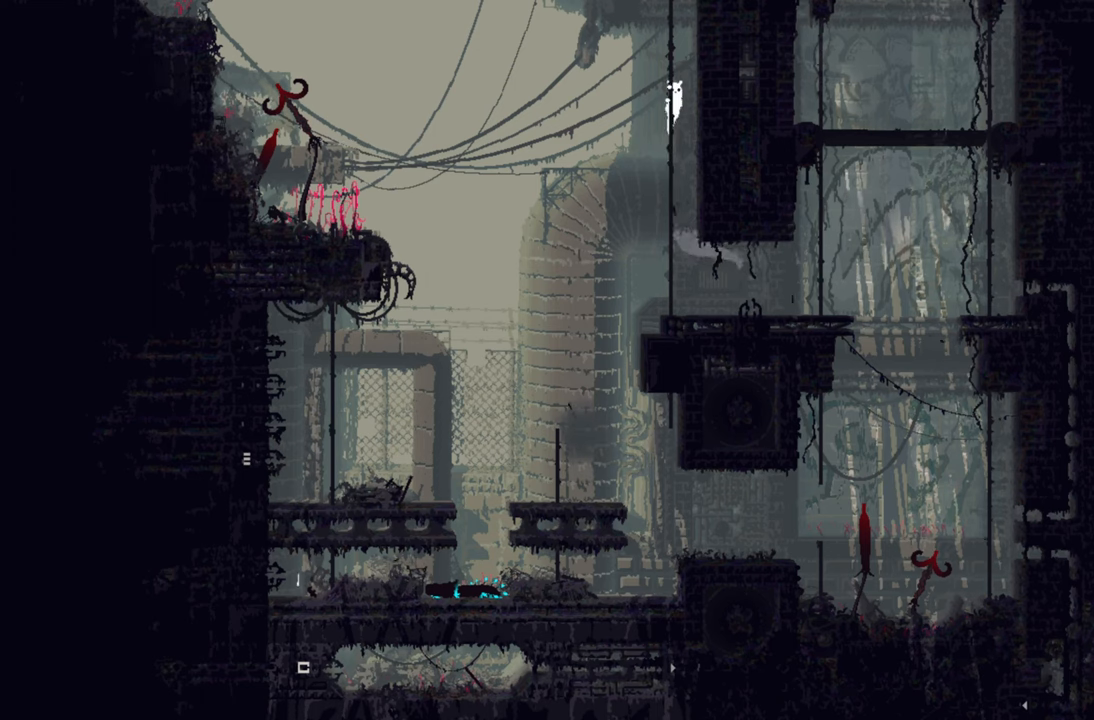
{"buttons": [], "left_stick": "up", "right_stick": "center", "events": []}
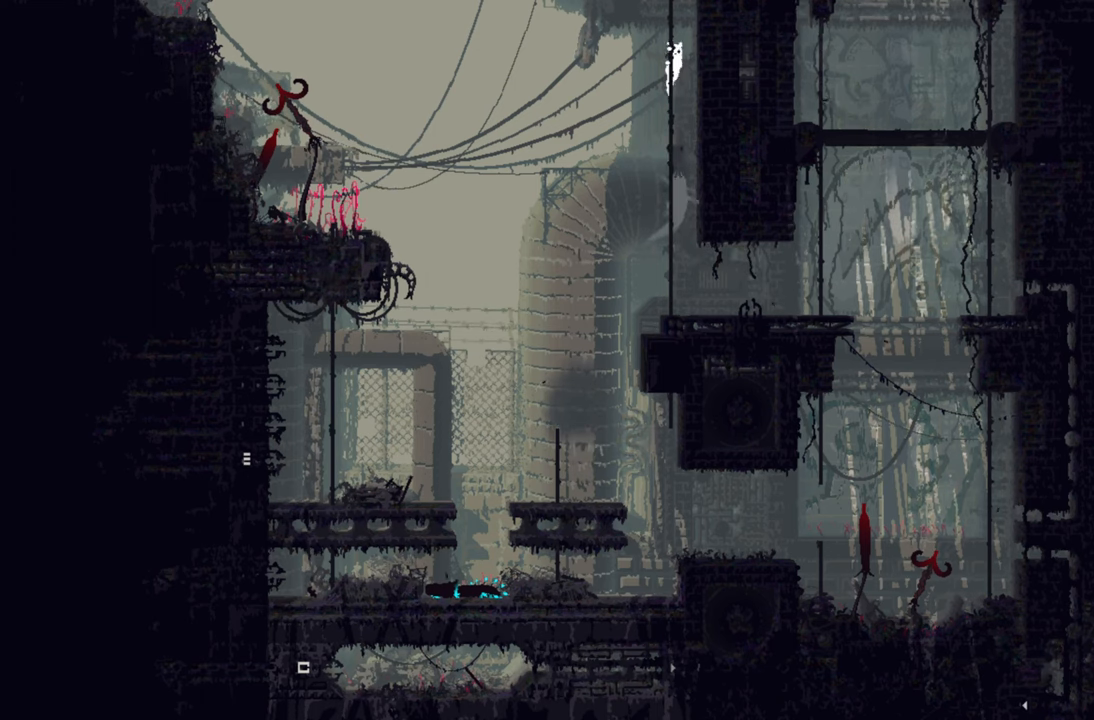
{"buttons": [], "left_stick": "up", "right_stick": "center", "events": []}
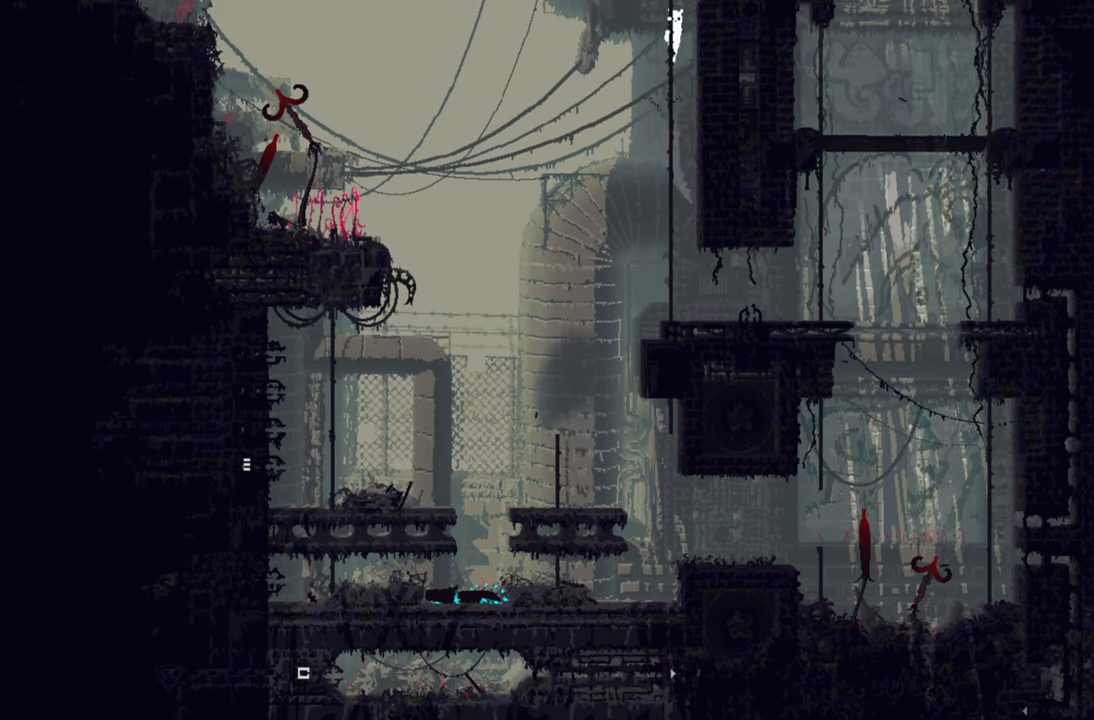
{"buttons": [], "left_stick": "up", "right_stick": "center", "events": []}
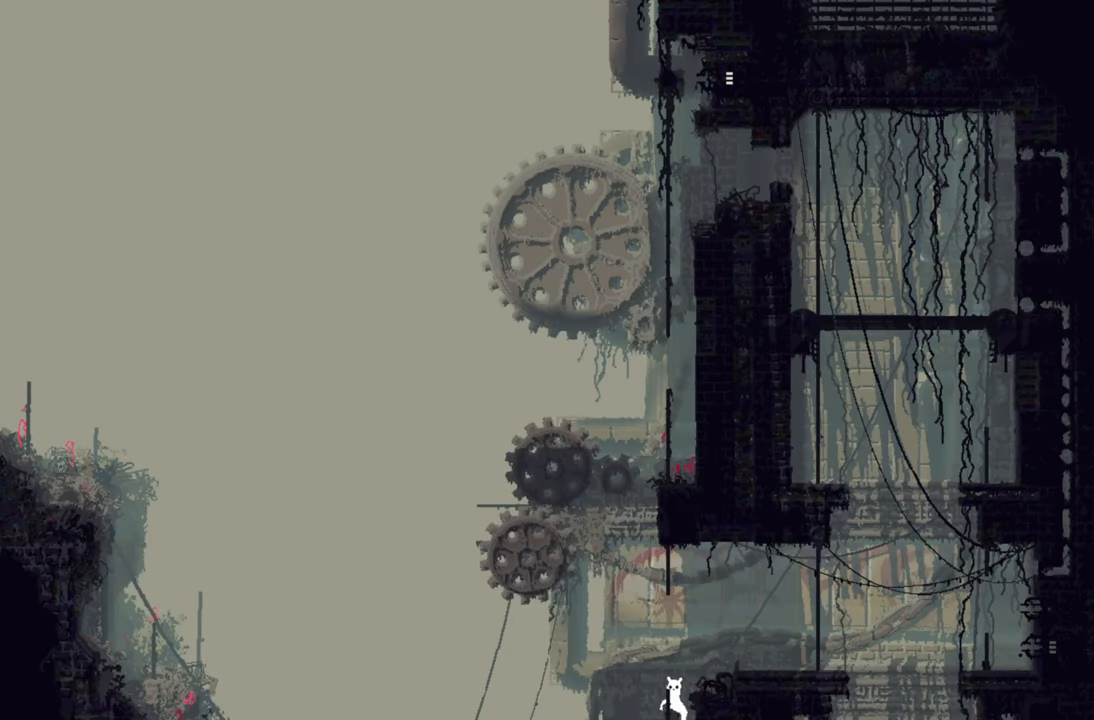
{"buttons": ["A"], "left_stick": "up", "right_stick": "center", "events": [[500, "A", "down"]]}
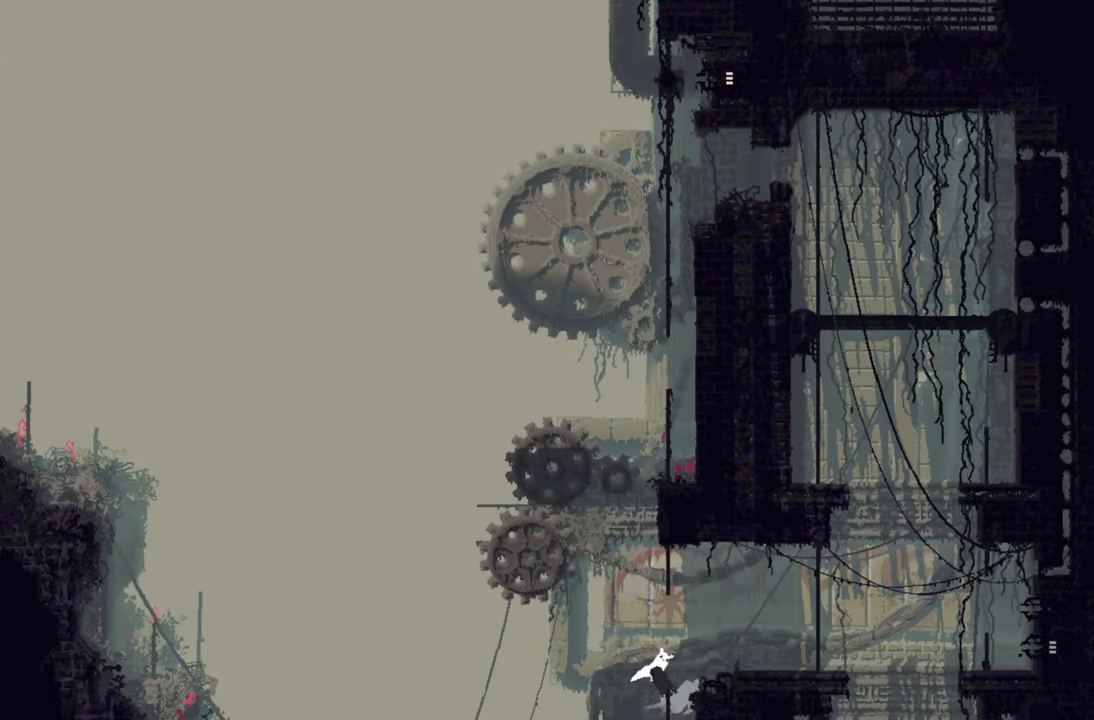
{"buttons": [], "left_stick": "left", "right_stick": "center", "events": [[50, "left_stick", "up-left"], [283, "left_stick", "left"], [466, "A", "up"]]}
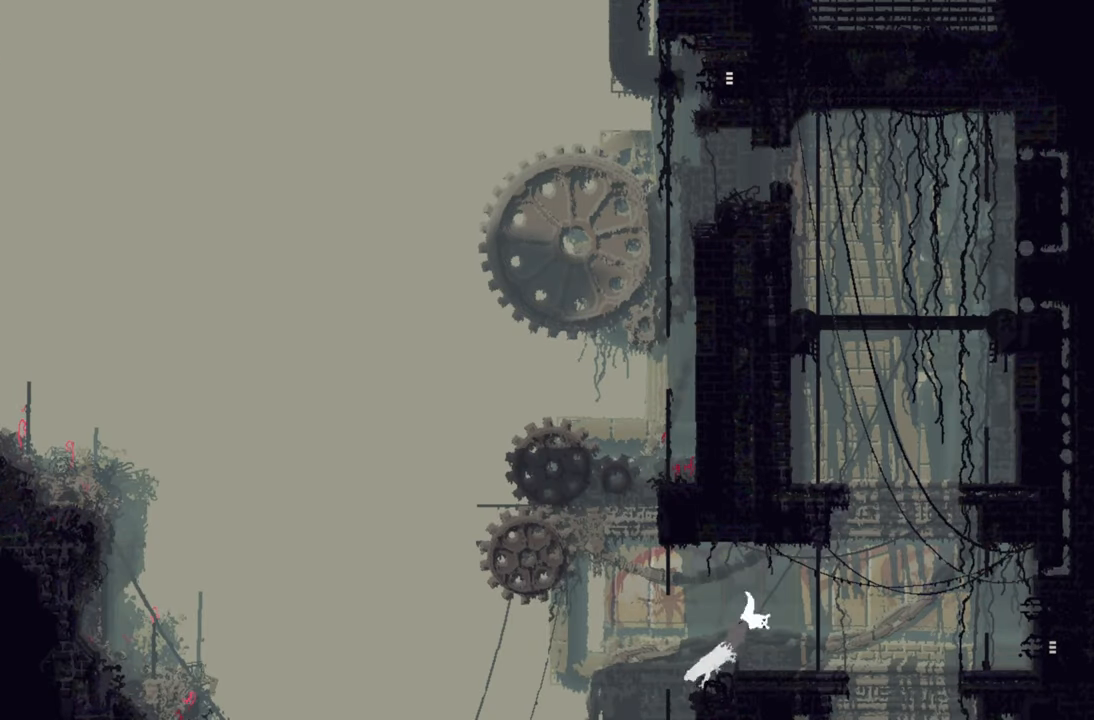
{"buttons": [], "left_stick": "left", "right_stick": "center", "events": [[33, "A", "down"], [166, "A", "up"], [200, "left_stick", "down"], [216, "A", "down"], [333, "A", "up"], [383, "A", "down"], [466, "left_stick", "left"], [483, "A", "up"]]}
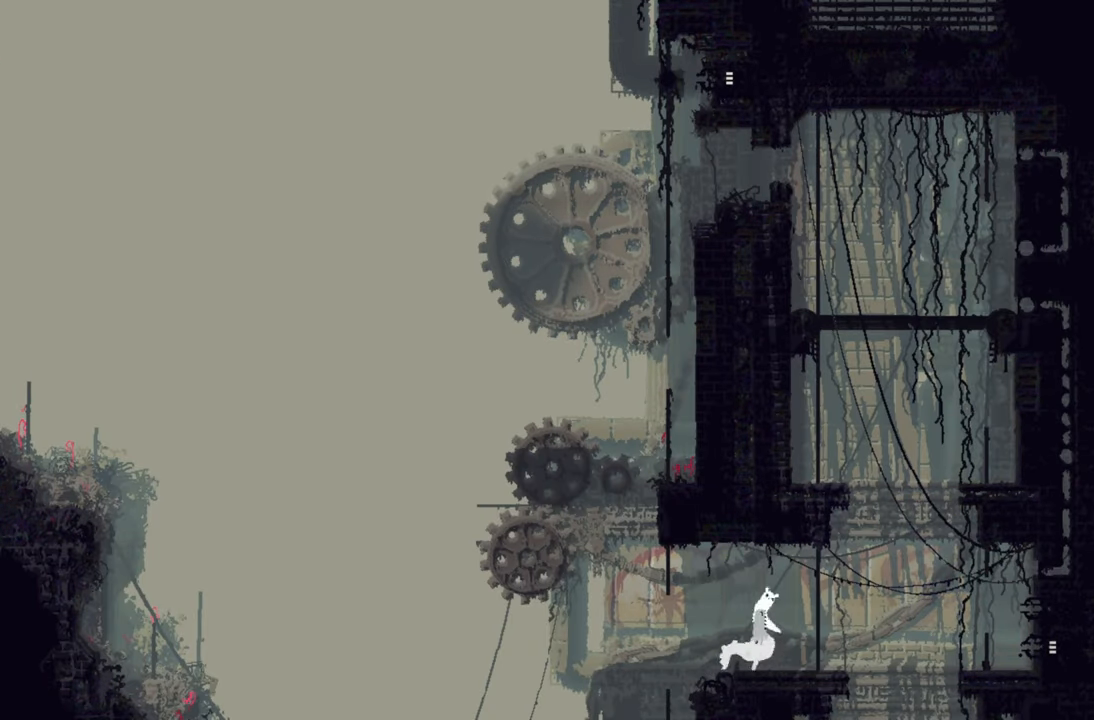
{"buttons": [], "left_stick": "left", "right_stick": "center", "events": [[50, "A", "down"], [150, "A", "up"], [150, "left_stick", "up"], [200, "left_stick", "right"], [216, "A", "down"], [316, "A", "up"], [366, "A", "down"], [400, "left_stick", "left"], [450, "A", "up"]]}
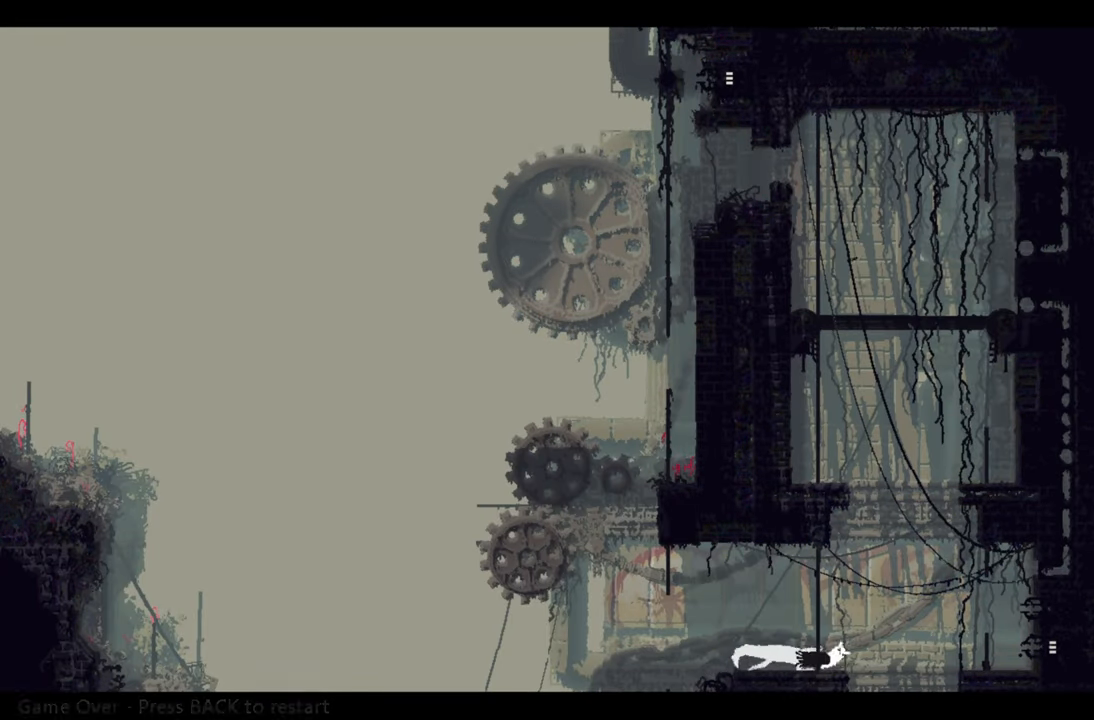
{"buttons": [], "left_stick": "center", "right_stick": "center", "events": [[16, "A", "down"], [100, "A", "up"], [100, "left_stick", "up-right"], [150, "A", "down"], [166, "left_stick", "right"], [250, "A", "up"], [300, "A", "down"], [300, "left_stick", "left"], [416, "A", "up"], [466, "left_stick", "center"]]}